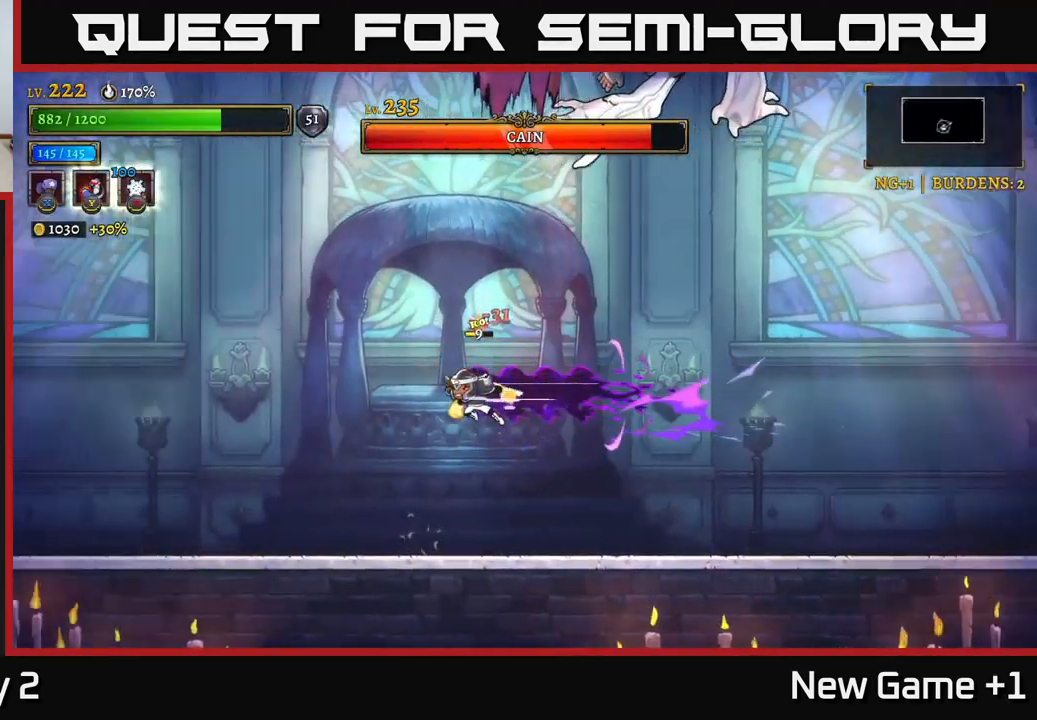
Gameplay with a controller (Xbox layout); each line is a JSON object with the inputs held at the frame after it. "events" lists button and stick changes between this image and that frame as [ms after this image, input, new state], when the widget could be followed in between.
{"buttons": [], "left_stick": "right", "right_stick": "center", "events": [[450, "left_stick", "center"], [500, "left_stick", "right"]]}
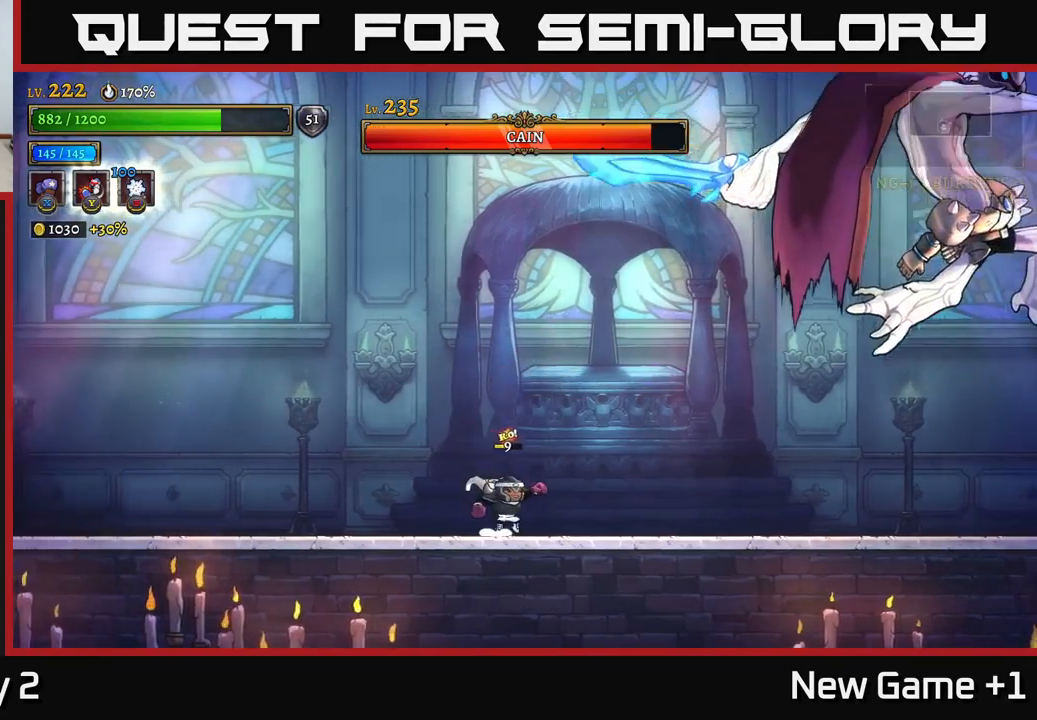
{"buttons": [], "left_stick": "center", "right_stick": "center", "events": [[250, "left_stick", "center"]]}
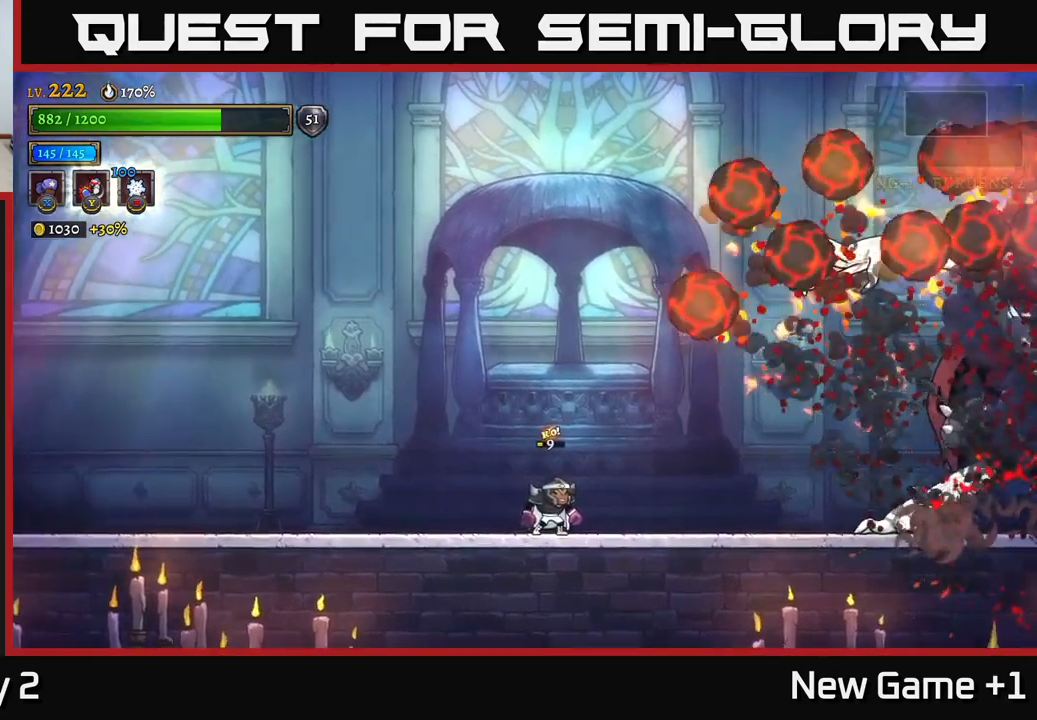
{"buttons": [], "left_stick": "right", "right_stick": "center", "events": [[167, "left_stick", "right"]]}
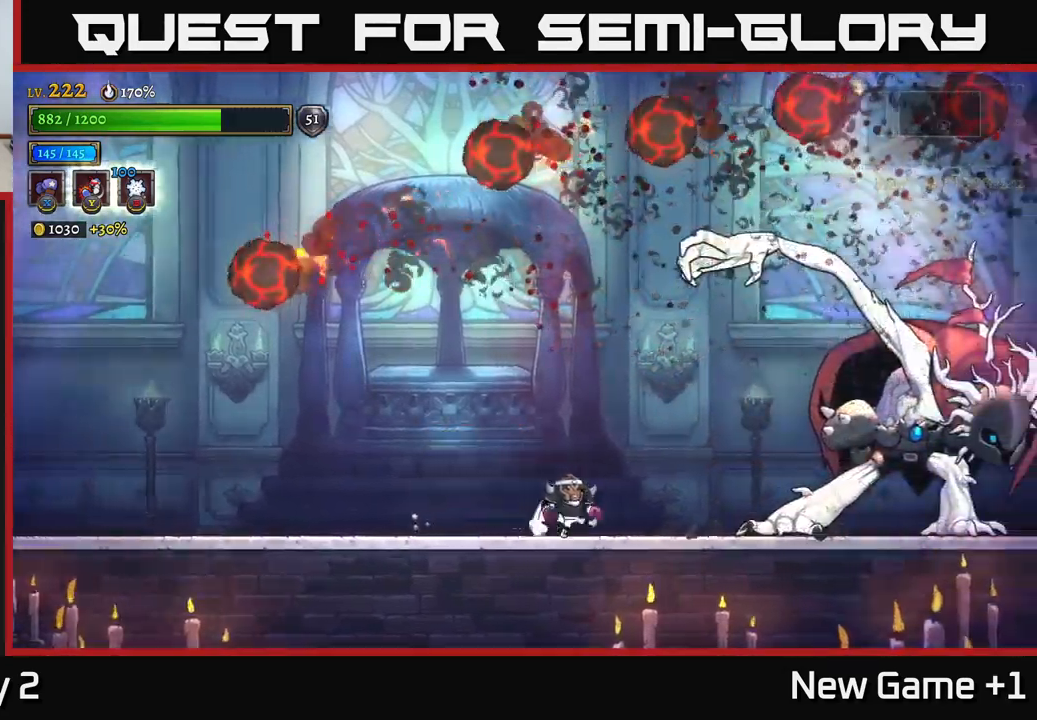
{"buttons": [], "left_stick": "center", "right_stick": "center", "events": [[250, "X", "down"], [284, "left_stick", "center"], [367, "X", "up"]]}
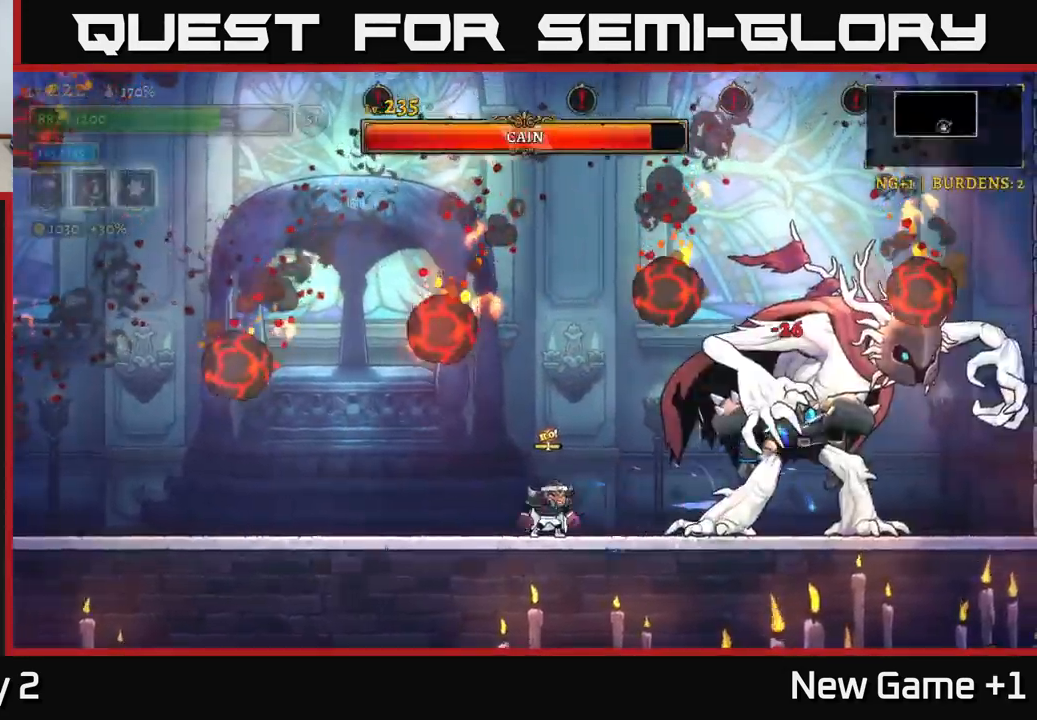
{"buttons": [], "left_stick": "right", "right_stick": "center", "events": [[34, "left_stick", "left"], [217, "left_stick", "center"], [467, "left_stick", "right"]]}
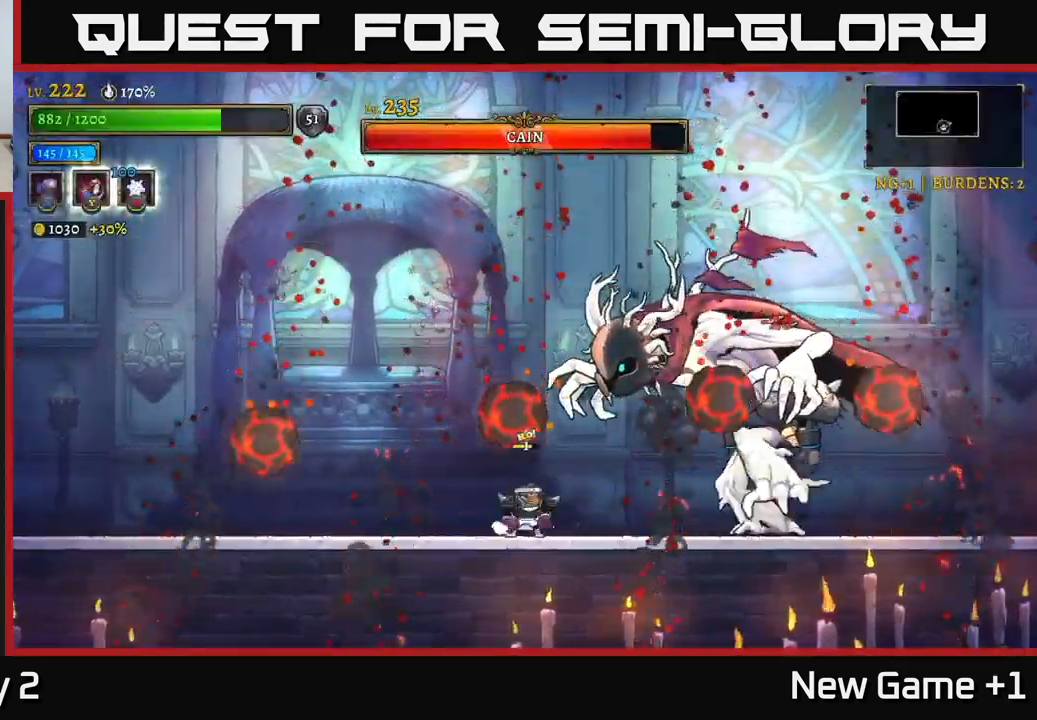
{"buttons": [], "left_stick": "left", "right_stick": "center", "events": [[150, "left_stick", "center"], [184, "X", "down"], [350, "X", "up"], [500, "left_stick", "left"]]}
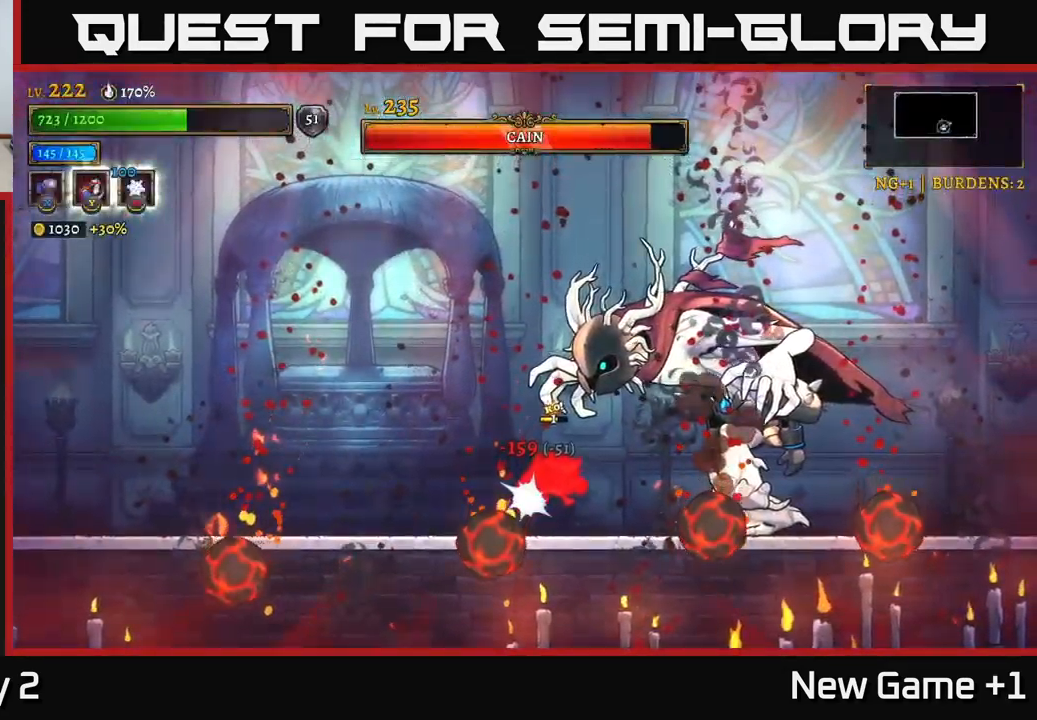
{"buttons": [], "left_stick": "left", "right_stick": "center", "events": [[150, "A", "down"], [300, "A", "up"]]}
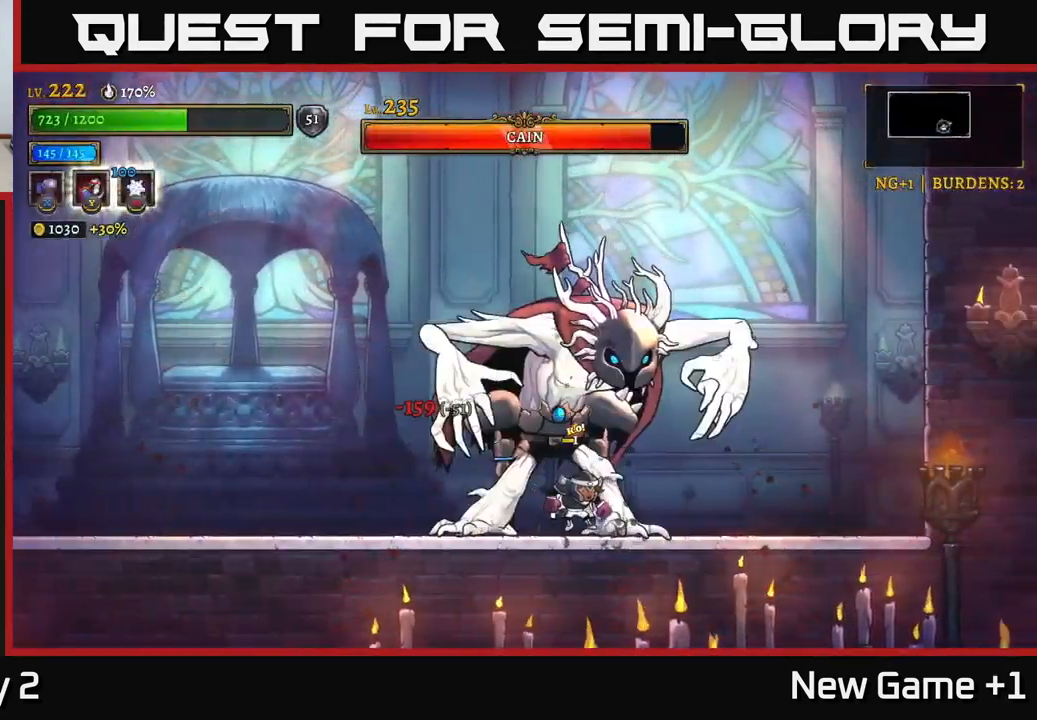
{"buttons": ["X"], "left_stick": "center", "right_stick": "center", "events": [[50, "A", "down"], [184, "A", "up"], [200, "X", "down"], [267, "left_stick", "center"], [317, "left_stick", "right"], [467, "left_stick", "center"]]}
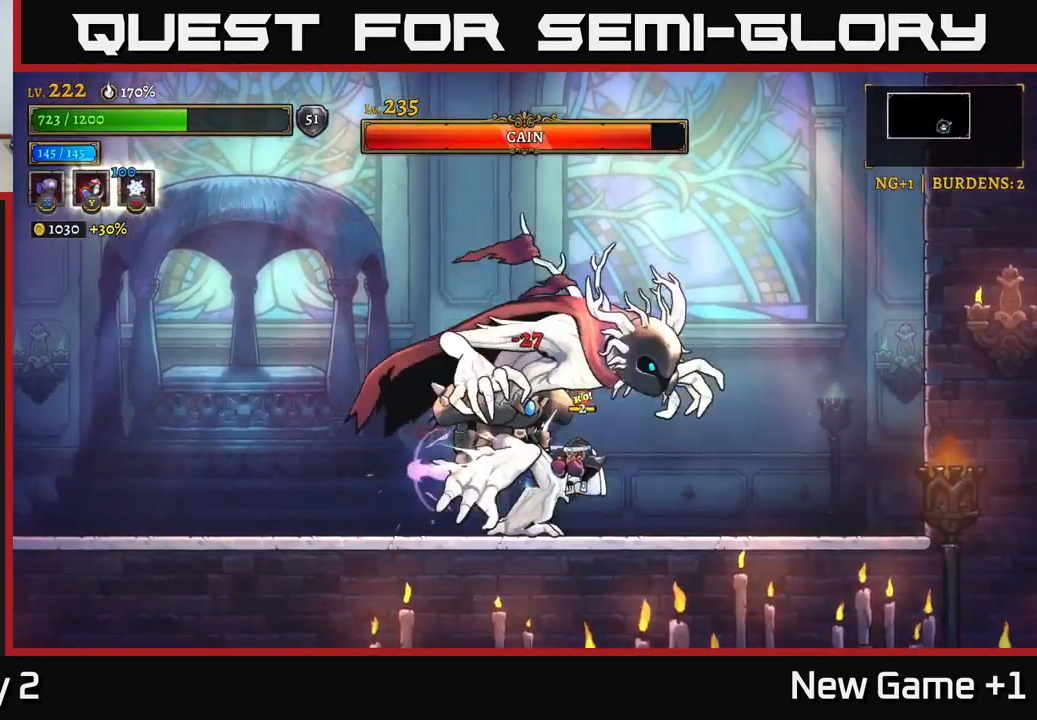
{"buttons": ["X"], "left_stick": "center", "right_stick": "center", "events": [[150, "left_stick", "left"], [350, "left_stick", "center"]]}
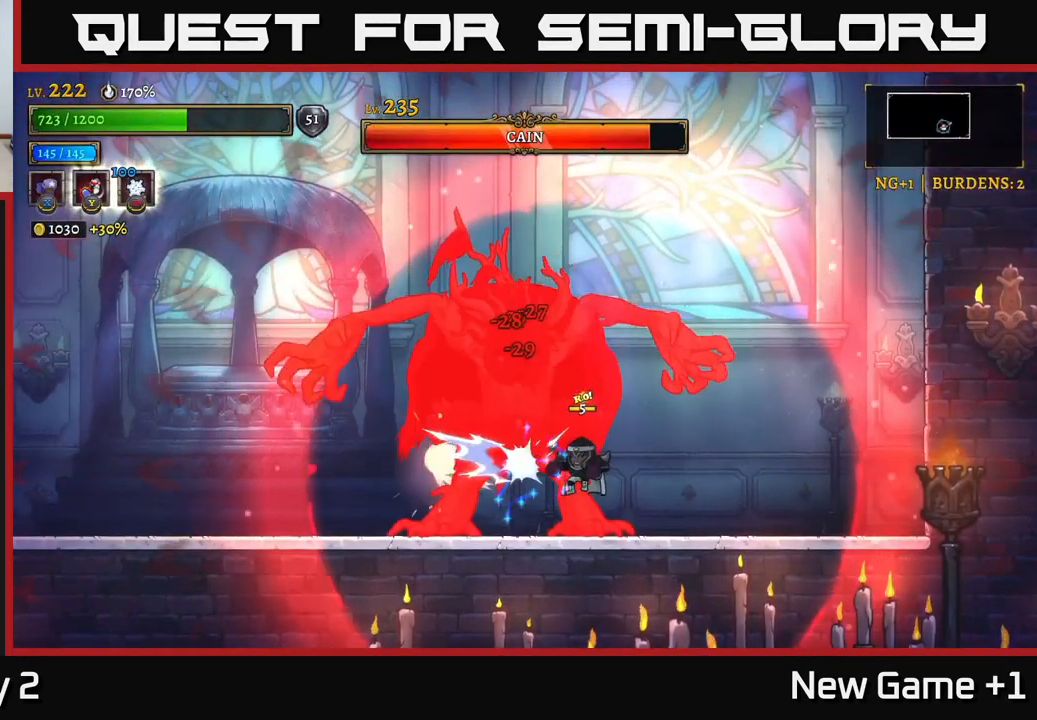
{"buttons": ["X"], "left_stick": "center", "right_stick": "center", "events": []}
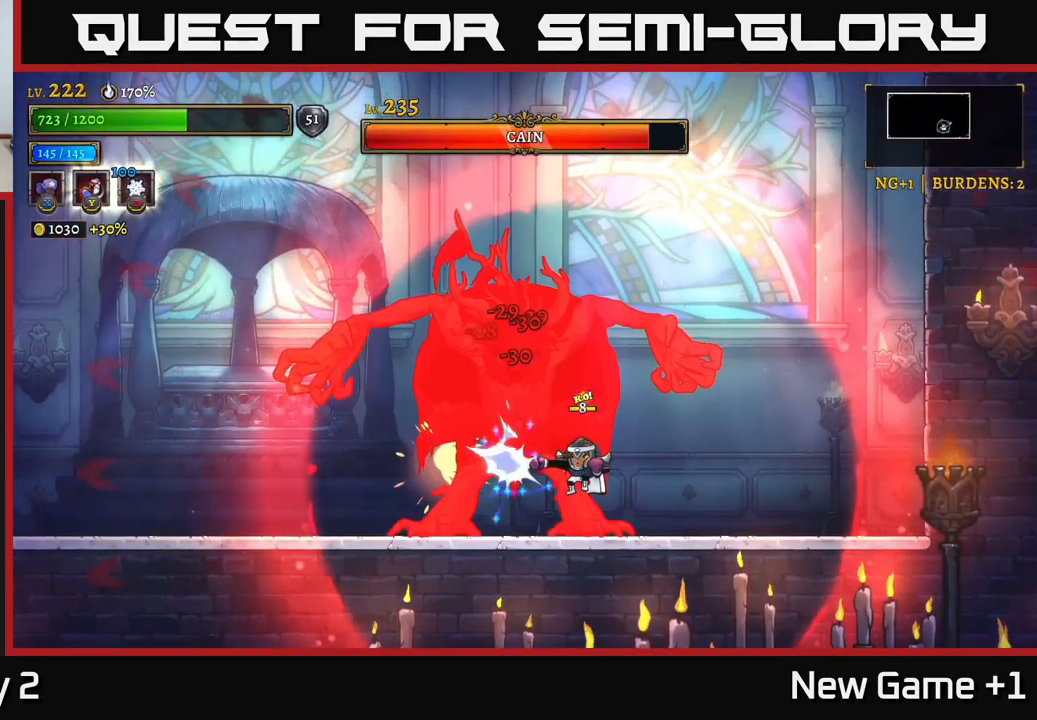
{"buttons": ["X"], "left_stick": "center", "right_stick": "center", "events": []}
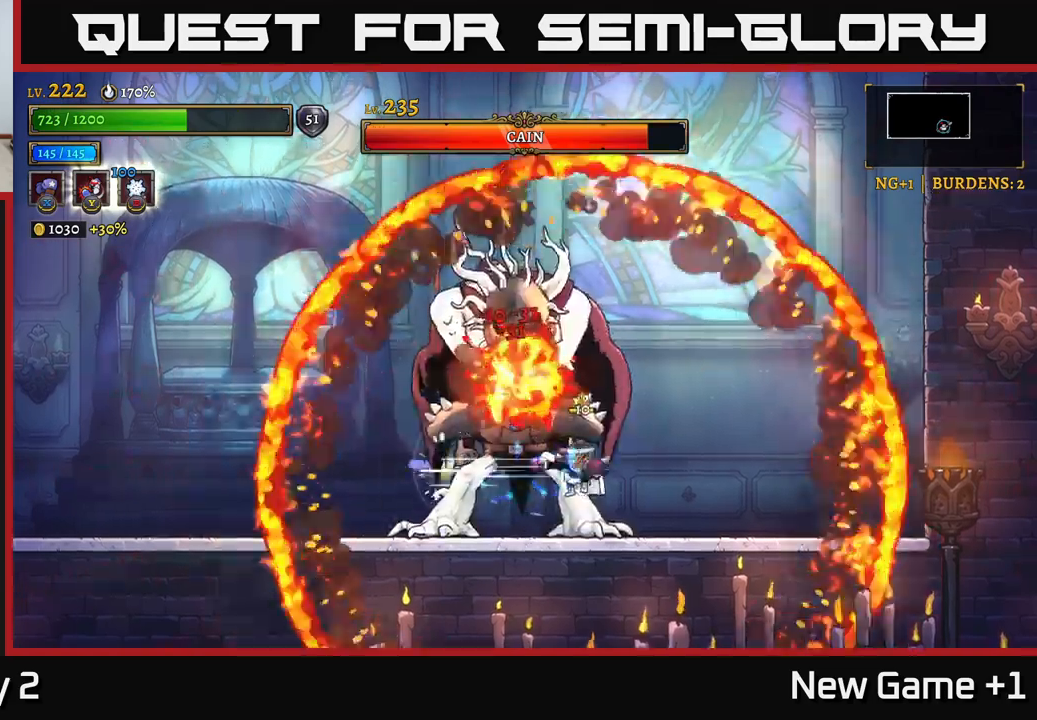
{"buttons": ["X"], "left_stick": "center", "right_stick": "center", "events": []}
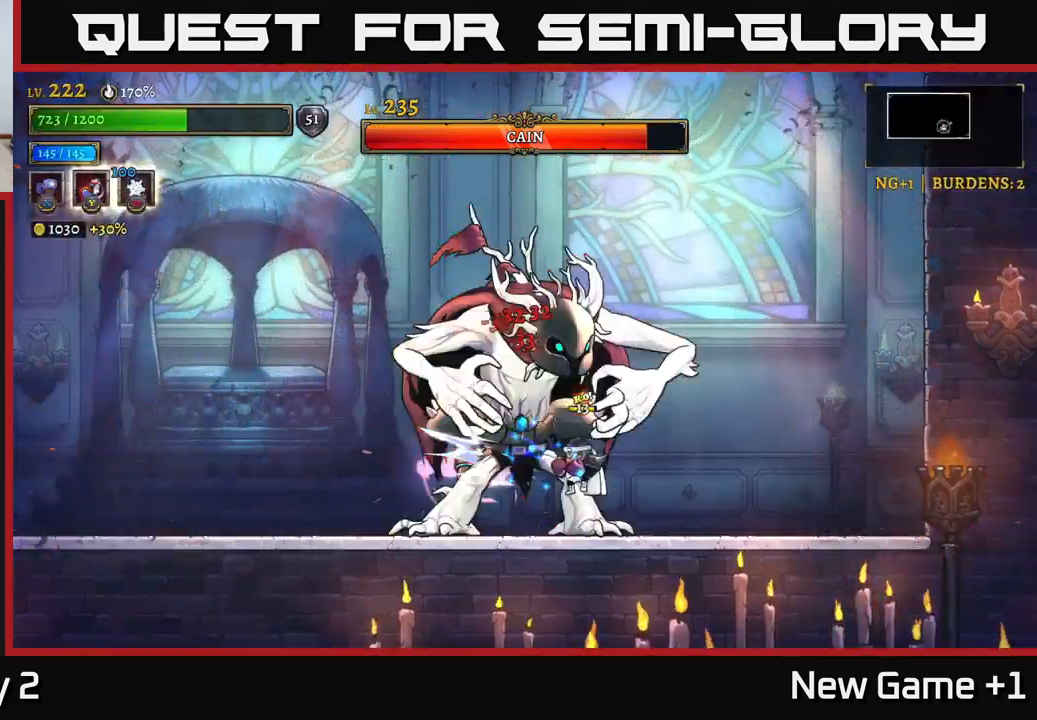
{"buttons": ["X"], "left_stick": "center", "right_stick": "center", "events": []}
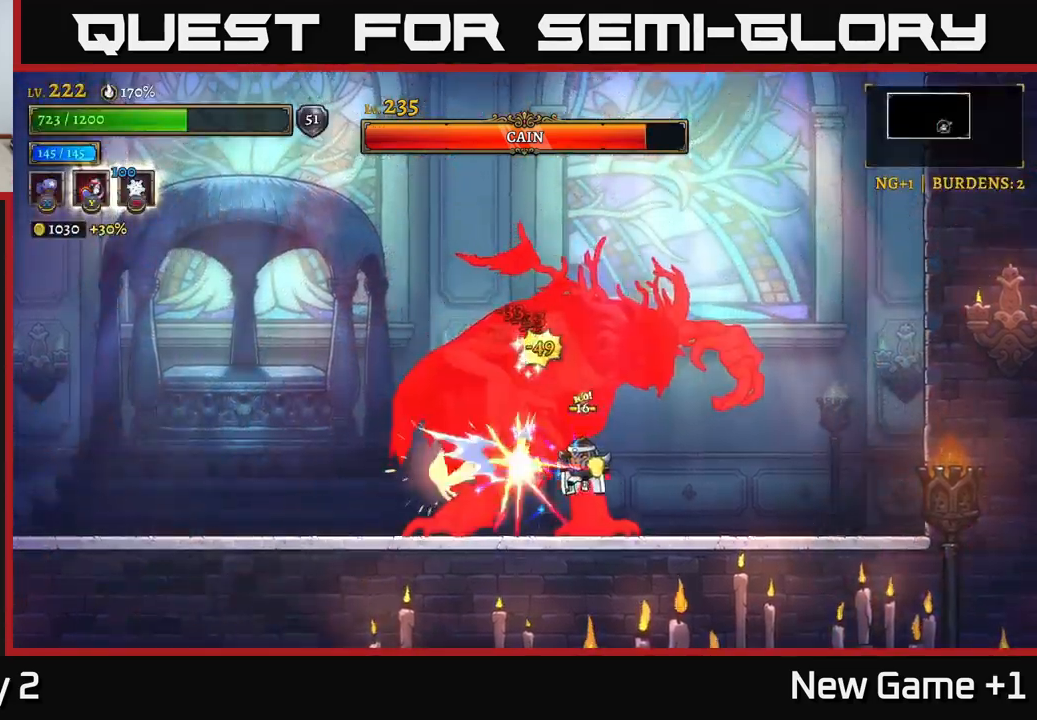
{"buttons": ["X"], "left_stick": "center", "right_stick": "center", "events": []}
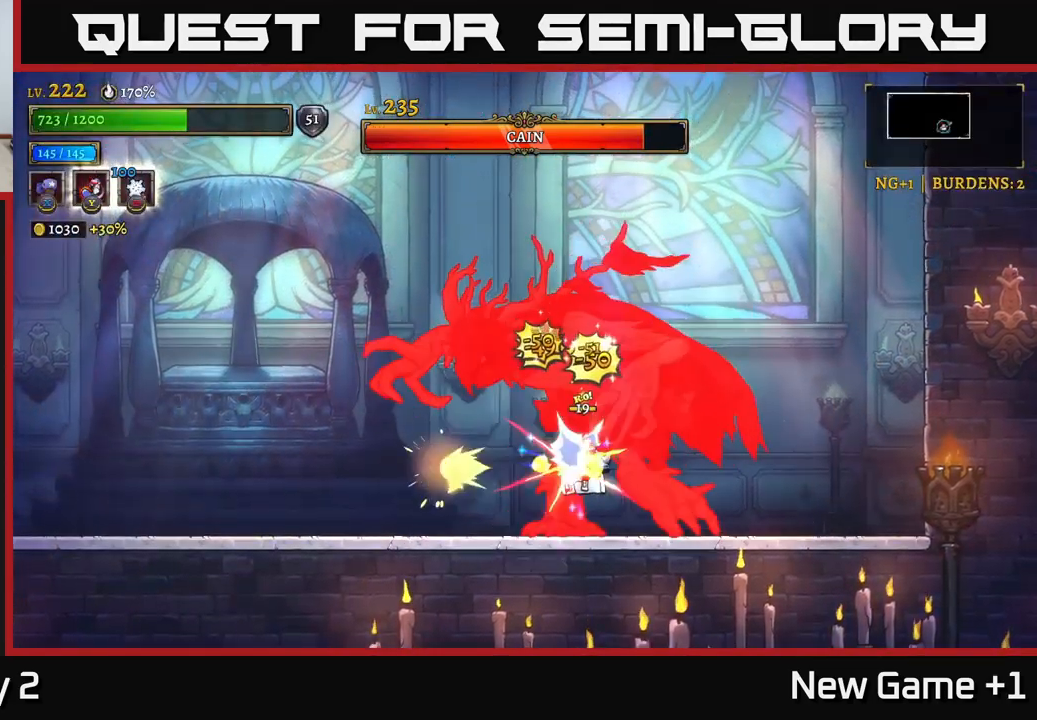
{"buttons": ["X"], "left_stick": "center", "right_stick": "center", "events": []}
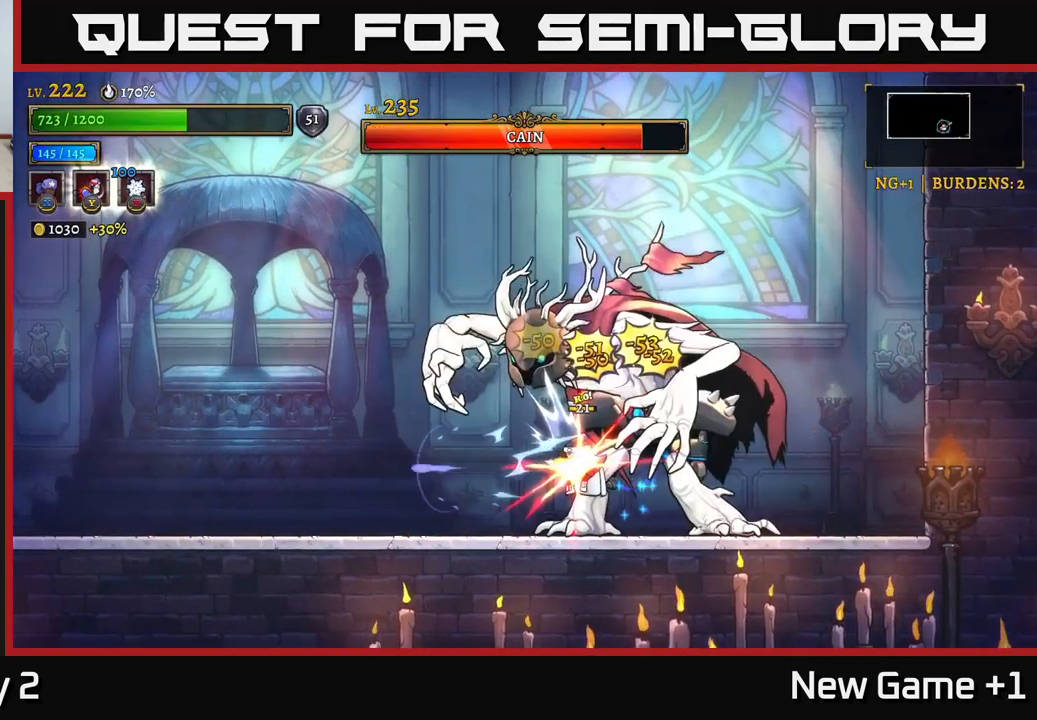
{"buttons": ["X"], "left_stick": "up-right", "right_stick": "center", "events": [[233, "left_stick", "up-right"]]}
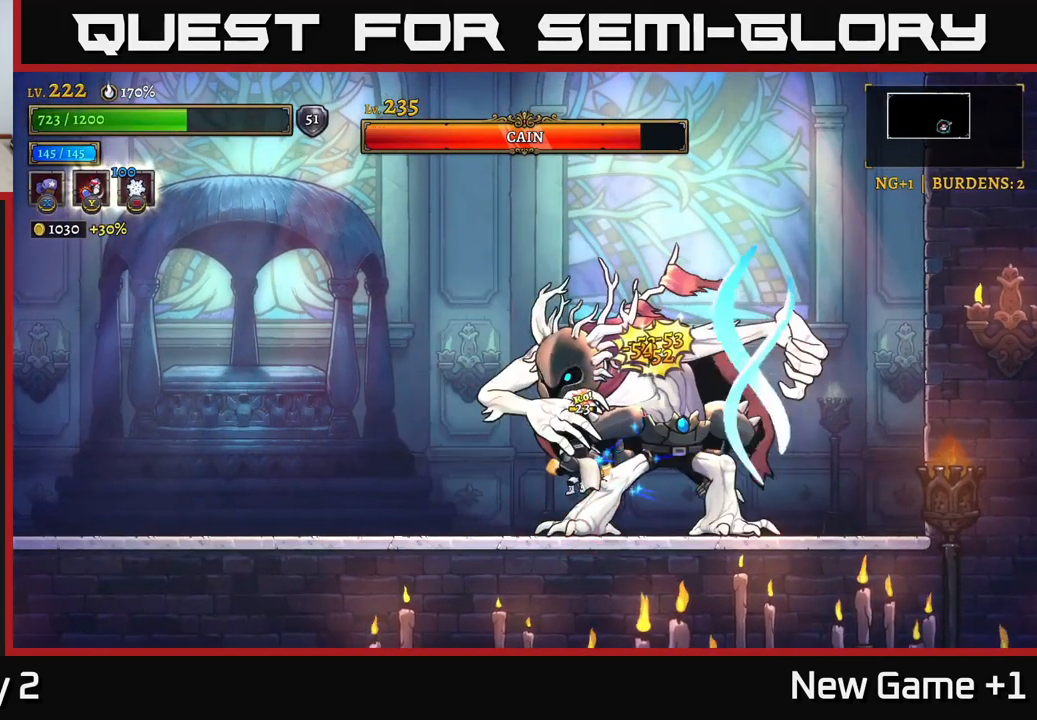
{"buttons": ["X"], "left_stick": "up-left", "right_stick": "center", "events": [[100, "X", "up"], [150, "B", "down"], [266, "B", "up"], [483, "X", "down"], [500, "left_stick", "up-left"]]}
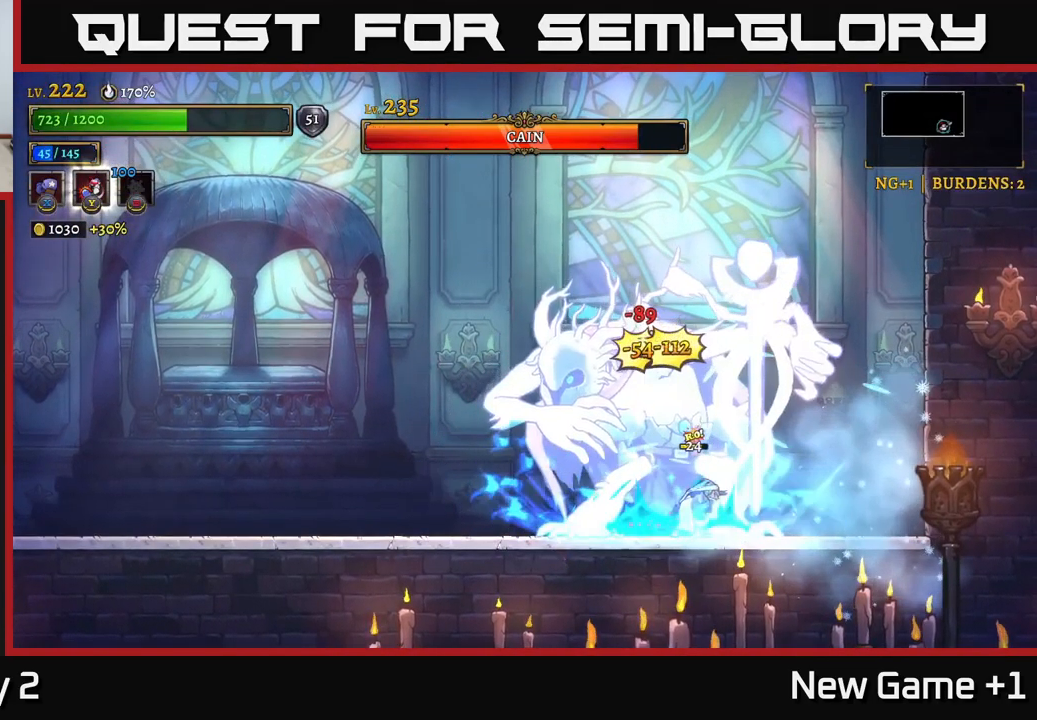
{"buttons": [], "left_stick": "up", "right_stick": "center", "events": [[316, "left_stick", "center"], [500, "X", "up"], [500, "left_stick", "up"]]}
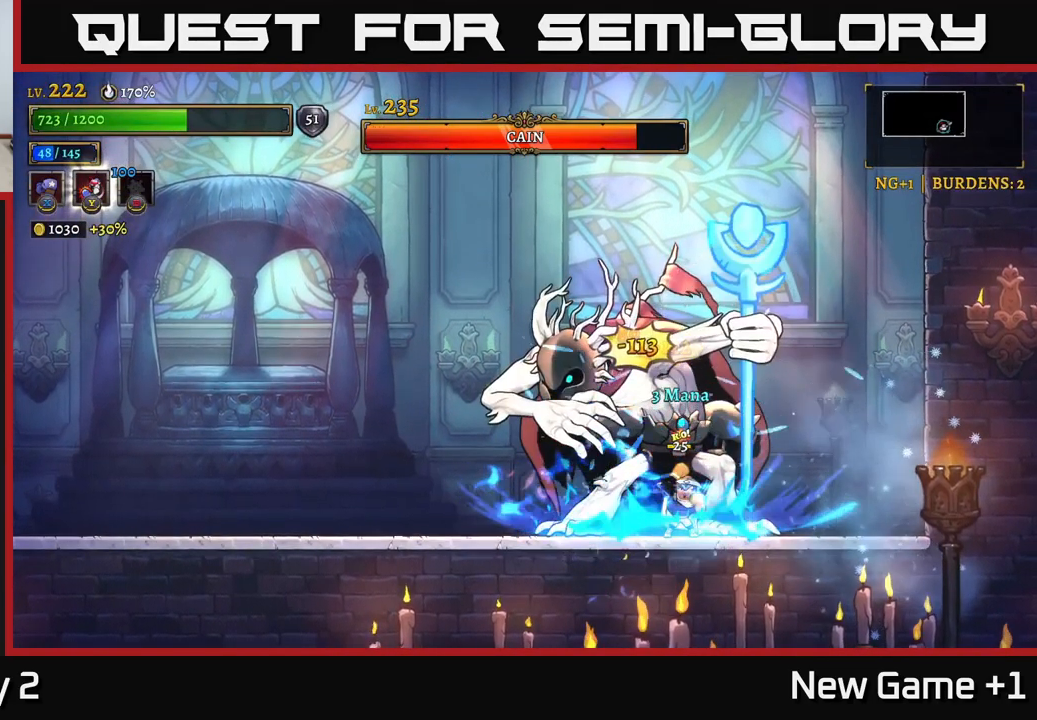
{"buttons": ["L2"], "left_stick": "left", "right_stick": "center", "events": [[66, "Y", "down"], [133, "Y", "up"], [433, "left_stick", "left"], [450, "L2", "down"]]}
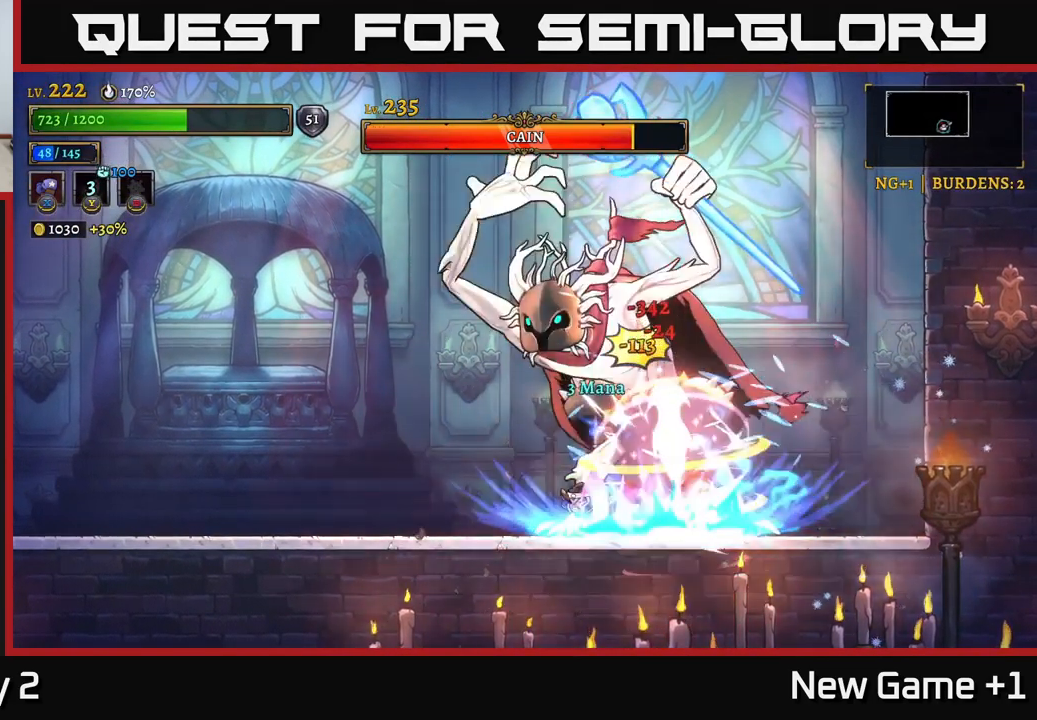
{"buttons": [], "left_stick": "left", "right_stick": "center", "events": [[416, "L2", "up"]]}
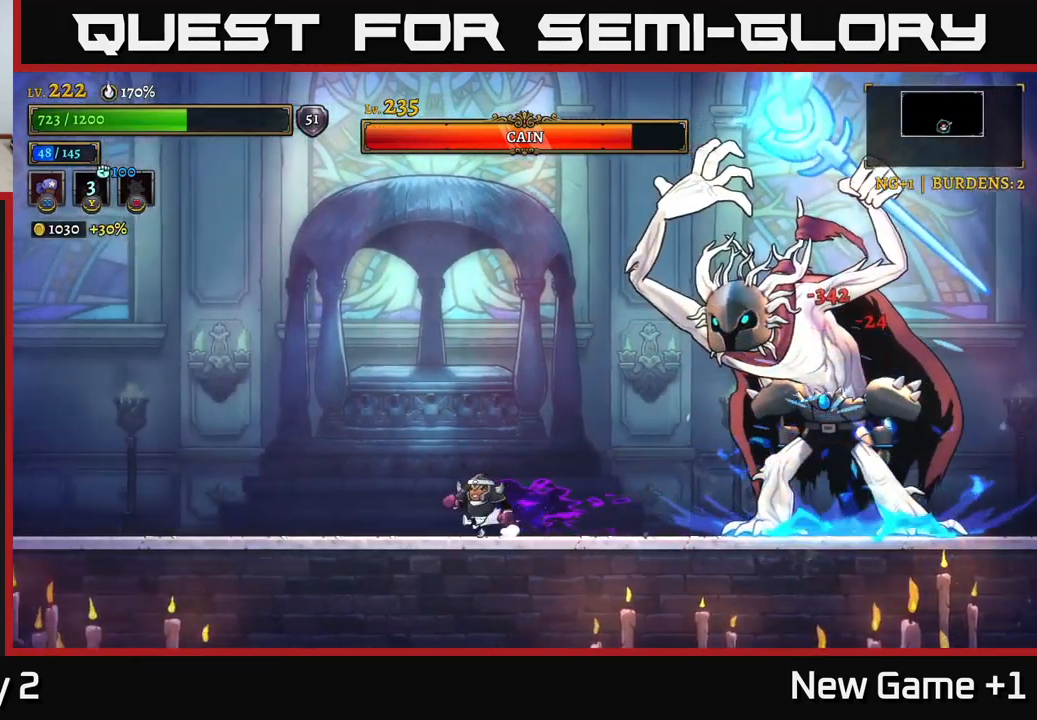
{"buttons": [], "left_stick": "center", "right_stick": "center", "events": [[233, "left_stick", "center"]]}
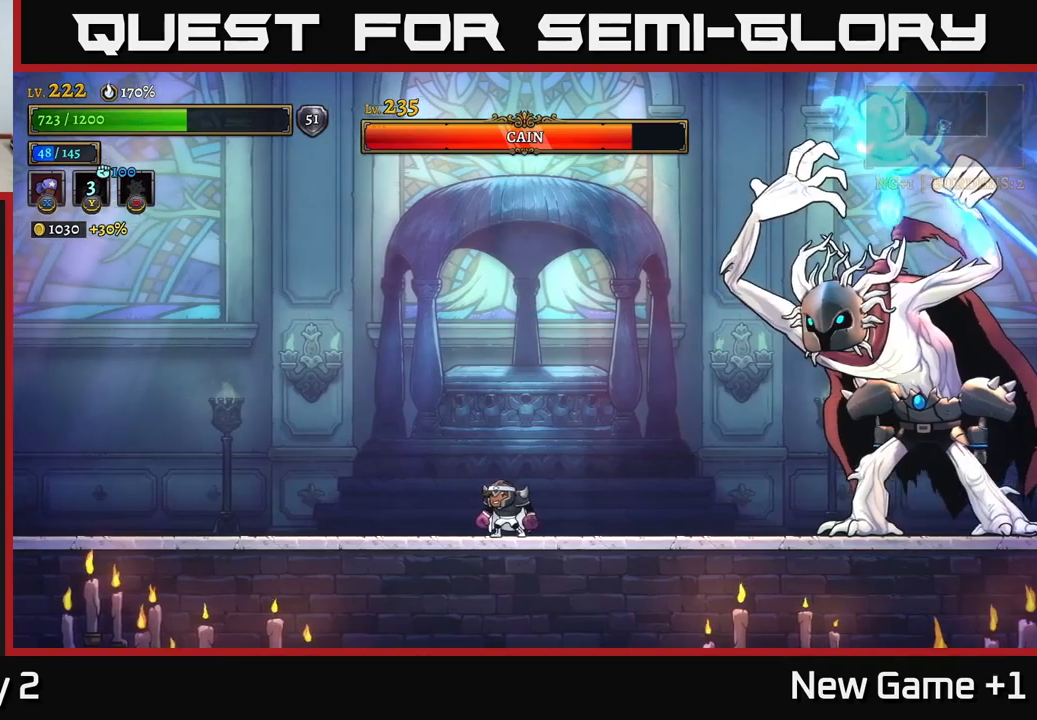
{"buttons": [], "left_stick": "left", "right_stick": "center", "events": [[383, "left_stick", "left"]]}
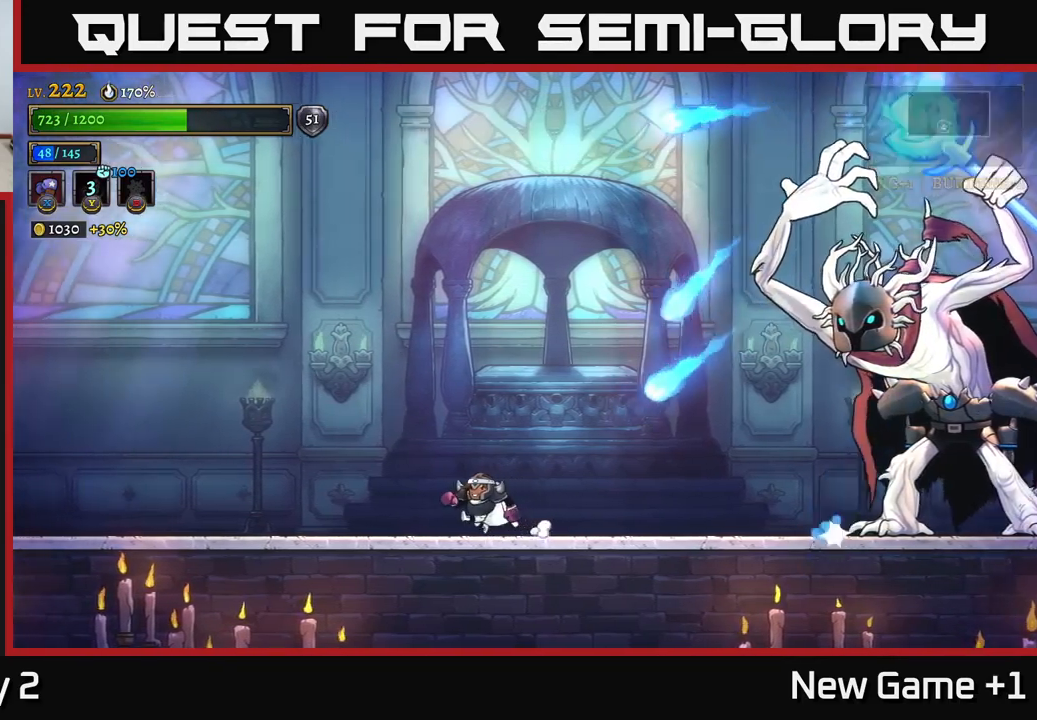
{"buttons": ["R2"], "left_stick": "right", "right_stick": "center", "events": [[200, "A", "down"], [383, "R2", "down"], [400, "A", "up"], [400, "left_stick", "right"]]}
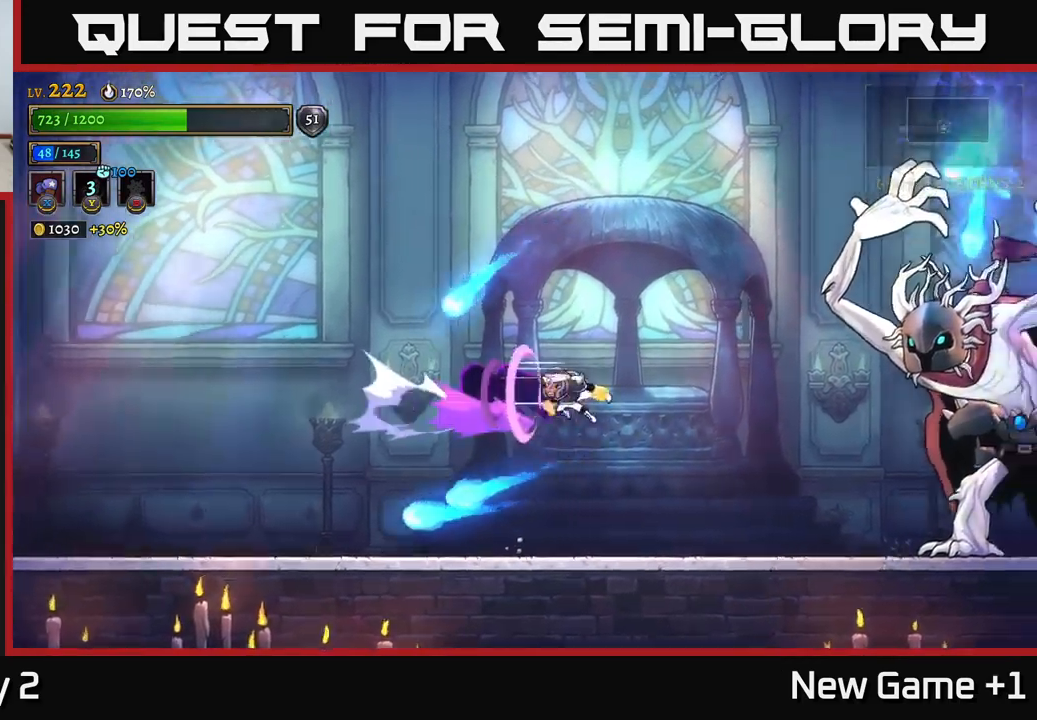
{"buttons": [], "left_stick": "left", "right_stick": "center", "events": [[100, "R2", "up"], [150, "left_stick", "left"]]}
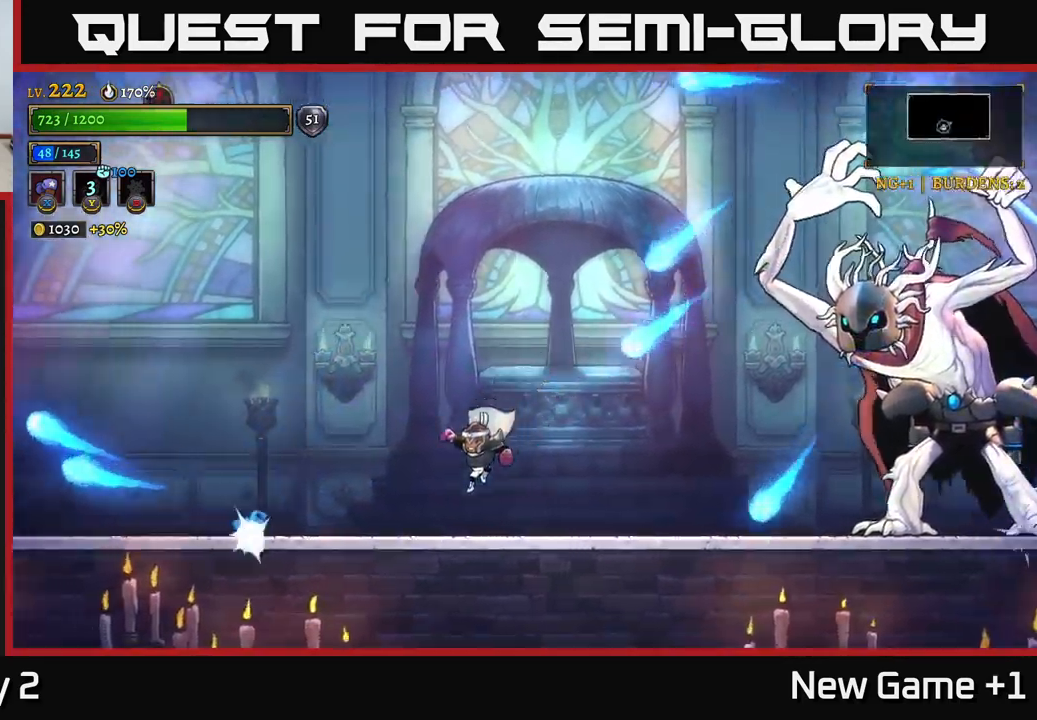
{"buttons": ["R2"], "left_stick": "right", "right_stick": "center", "events": [[233, "A", "down"], [450, "R2", "down"], [450, "left_stick", "right"], [467, "A", "up"]]}
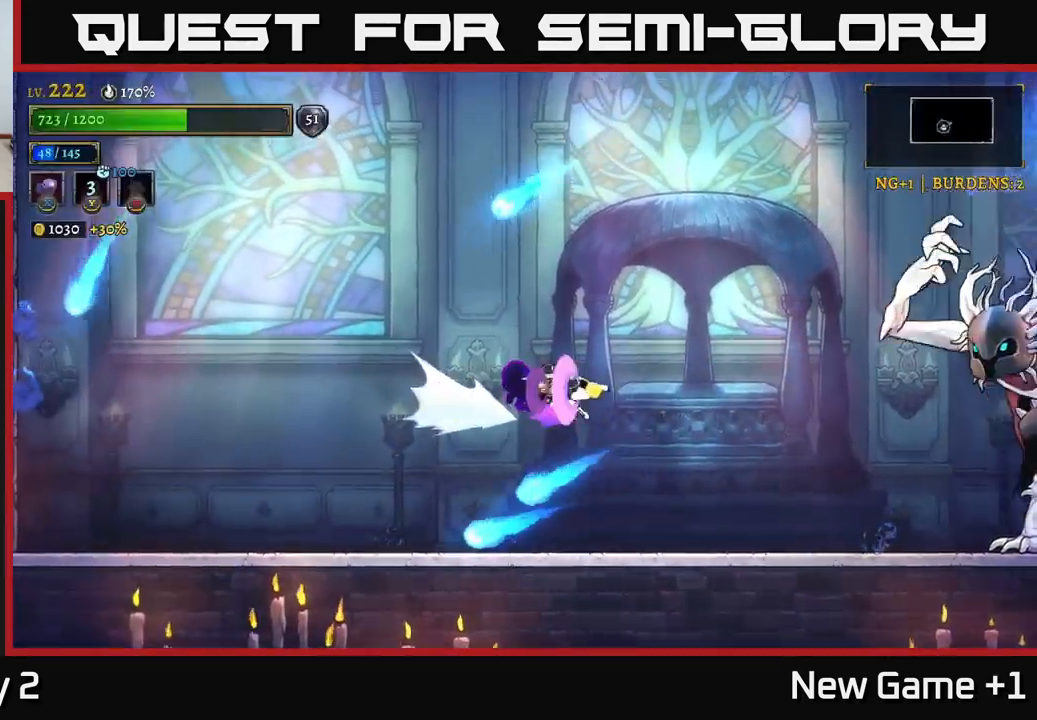
{"buttons": ["X"], "left_stick": "right", "right_stick": "center", "events": [[383, "X", "down"], [433, "R2", "up"]]}
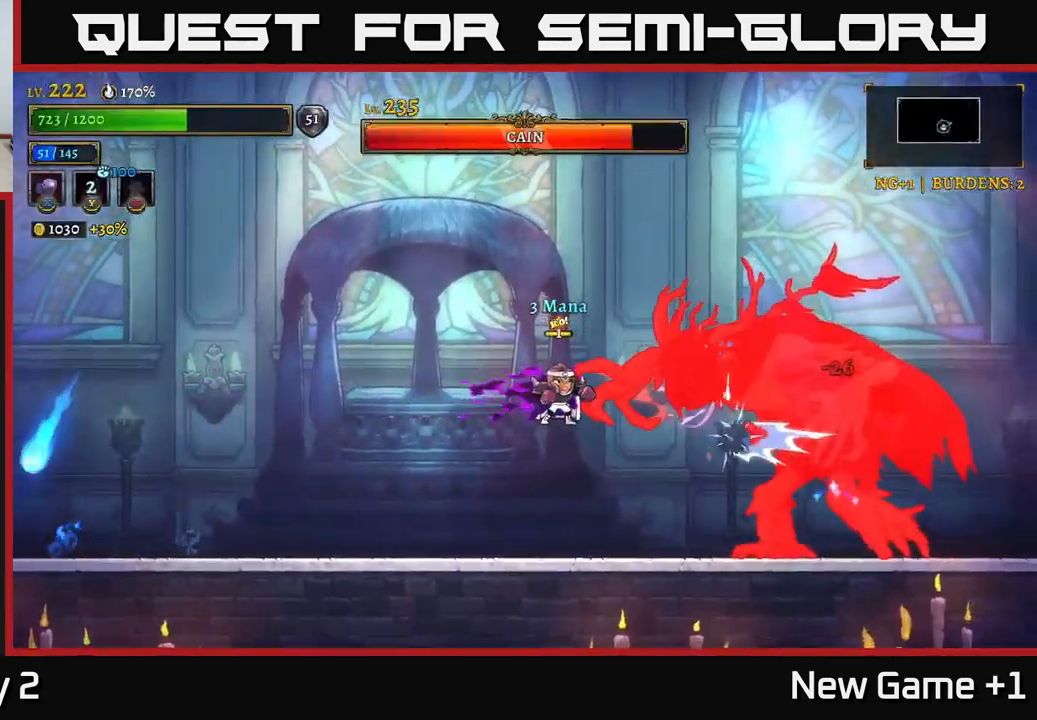
{"buttons": ["X"], "left_stick": "center", "right_stick": "center", "events": [[233, "left_stick", "center"]]}
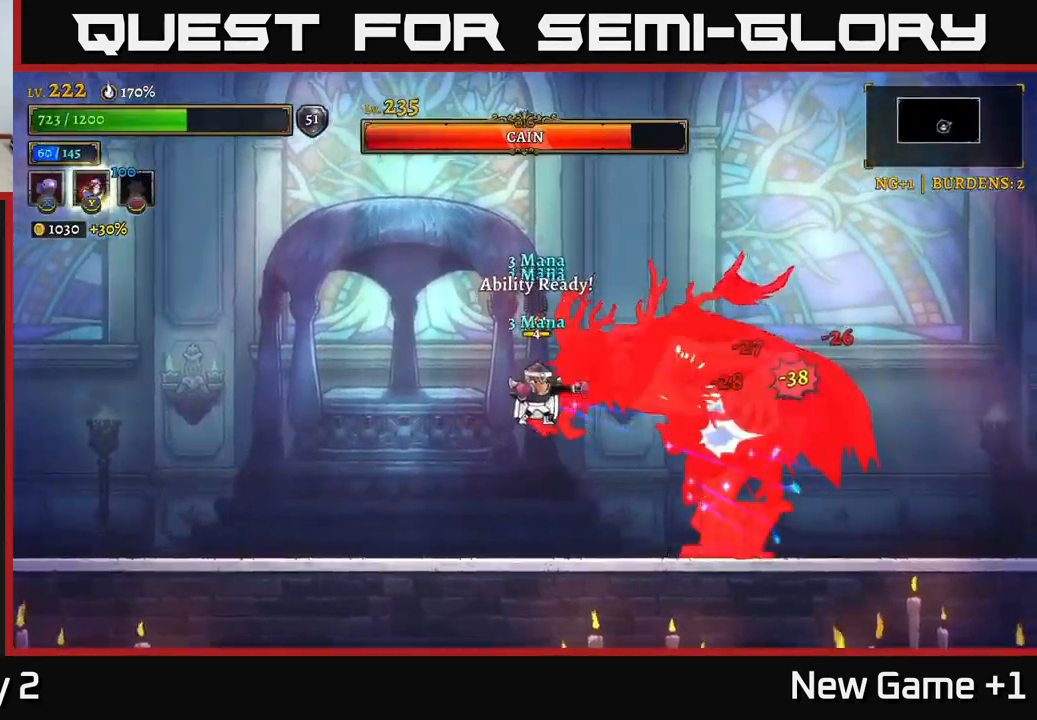
{"buttons": ["X"], "left_stick": "center", "right_stick": "center", "events": []}